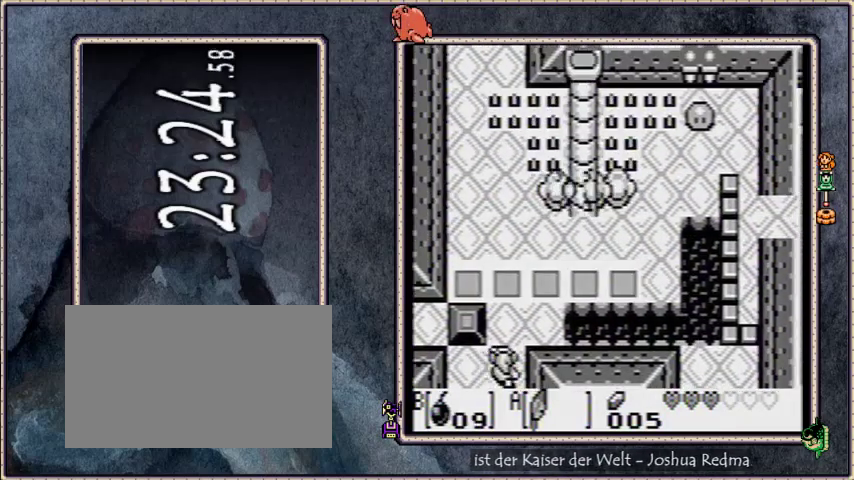
Gameplay with a controller; each line is a JSON object with the inputs held at the frame after it. "events" lists button and stick changes between this image and that frame as [ms after this image, input, new state], when the widget could be followed in between. Not read: L3 R3.
{"buttons": ["DPAD_LEFT"], "events": [[434, "DPAD_LEFT", "down"]]}
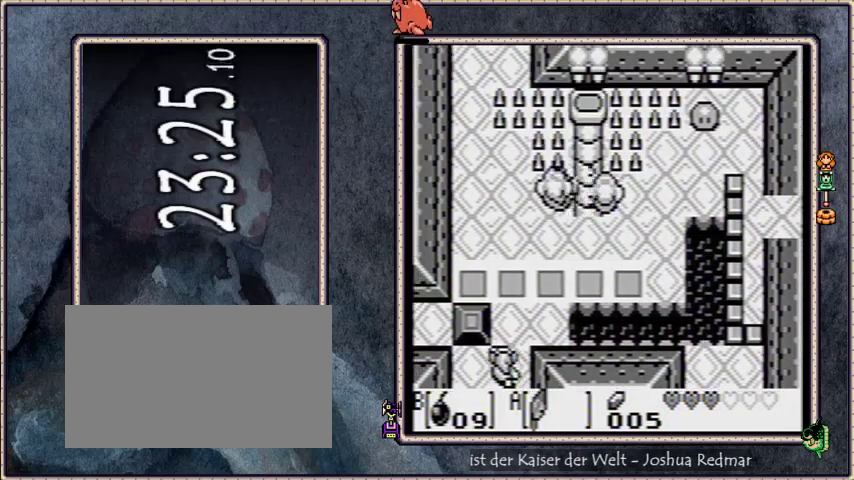
{"buttons": ["DPAD_LEFT"], "events": []}
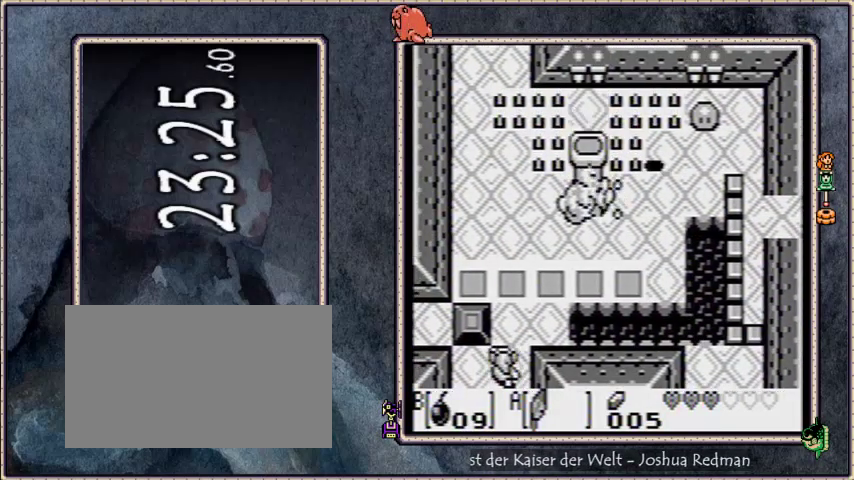
{"buttons": ["DPAD_LEFT"], "events": []}
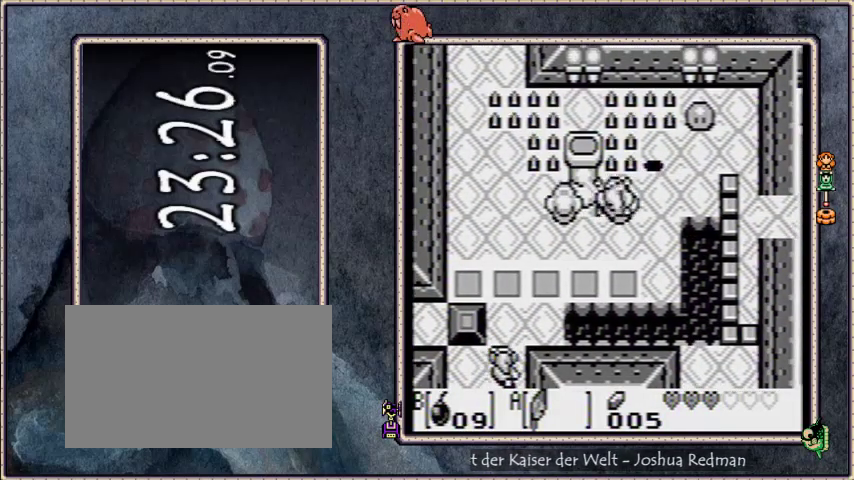
{"buttons": ["DPAD_LEFT"], "events": []}
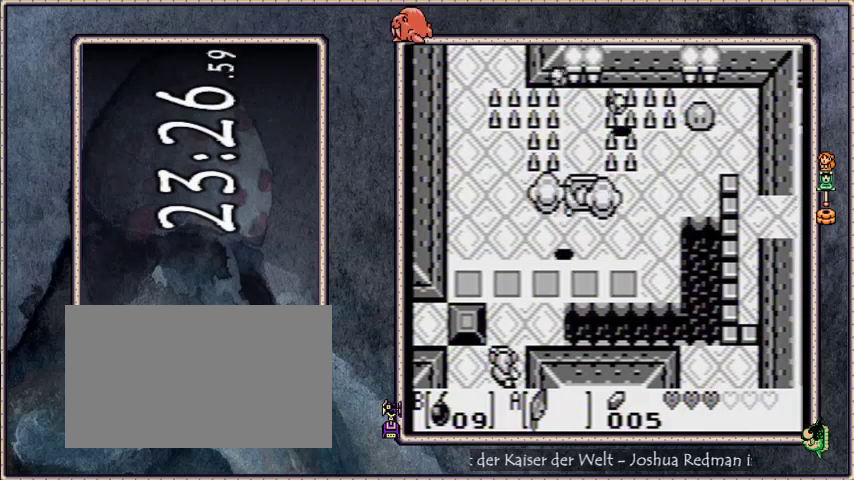
{"buttons": ["DPAD_UP"], "events": [[267, "DPAD_LEFT", "up"], [267, "DPAD_UP", "down"]]}
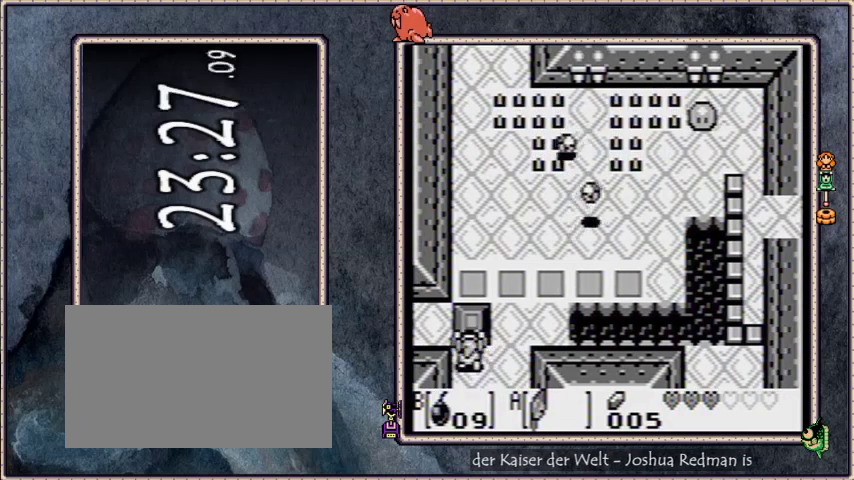
{"buttons": ["DPAD_UP"], "events": []}
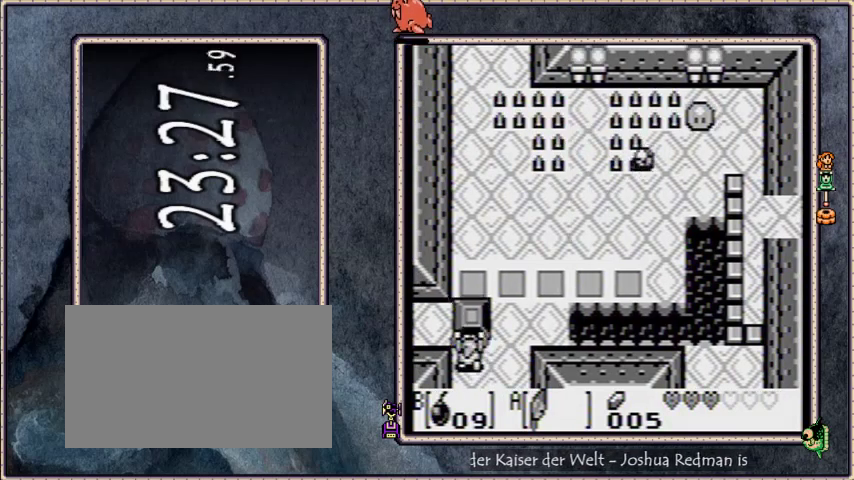
{"buttons": ["DPAD_UP", "DPAD_LEFT"], "events": [[134, "DPAD_LEFT", "down"], [167, "A", "down"], [501, "A", "up"]]}
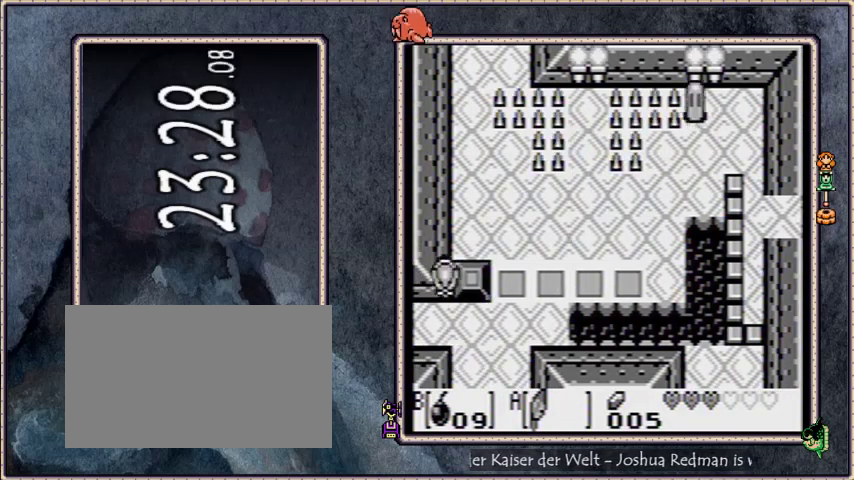
{"buttons": [], "events": [[67, "DPAD_LEFT", "up"], [67, "DPAD_UP", "up"], [267, "B", "down"], [267, "START", "down"], [400, "B", "up"], [434, "START", "up"]]}
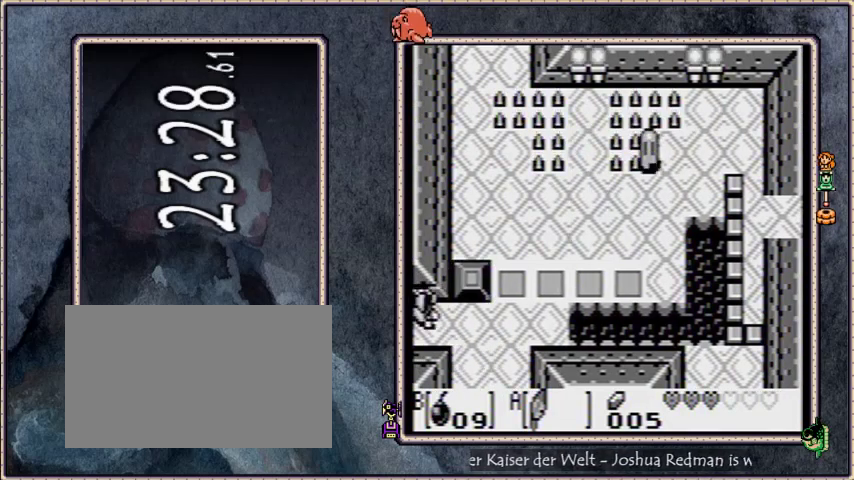
{"buttons": ["DPAD_DOWN", "DPAD_LEFT"], "events": [[301, "START", "down"], [367, "DPAD_DOWN", "down"], [367, "DPAD_LEFT", "down"], [468, "START", "up"]]}
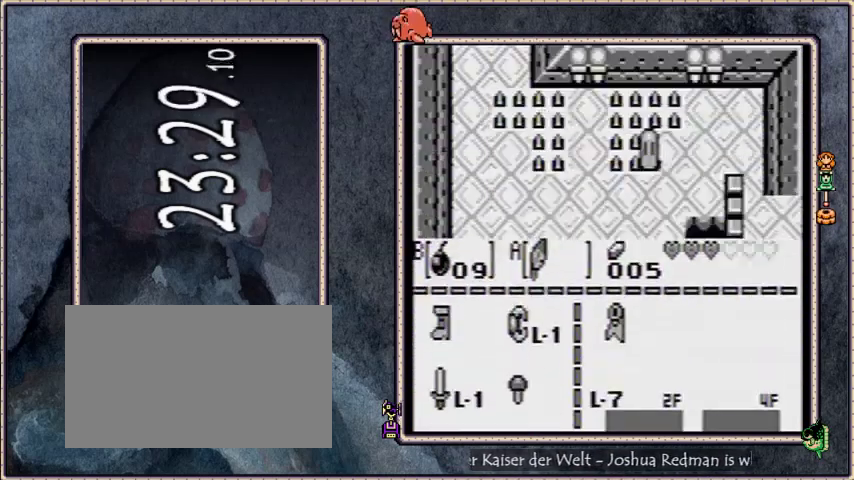
{"buttons": ["B", "DPAD_DOWN", "DPAD_LEFT"], "events": [[367, "B", "down"]]}
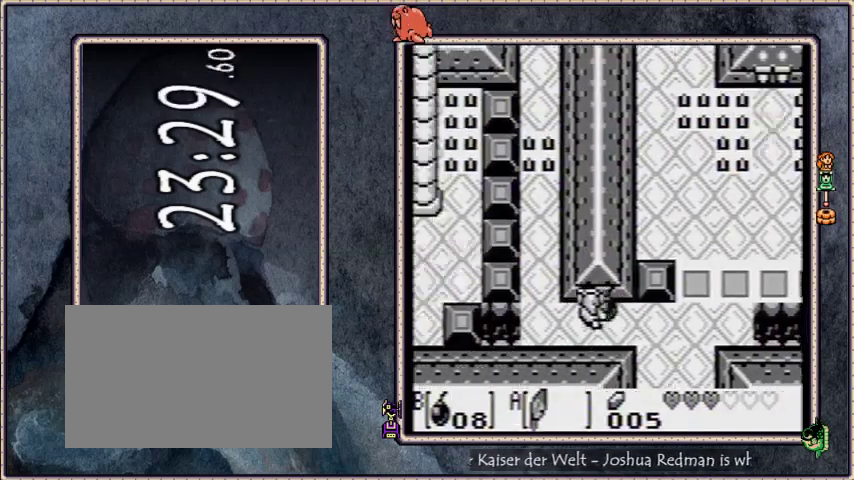
{"buttons": ["B", "DPAD_DOWN", "DPAD_LEFT"], "events": []}
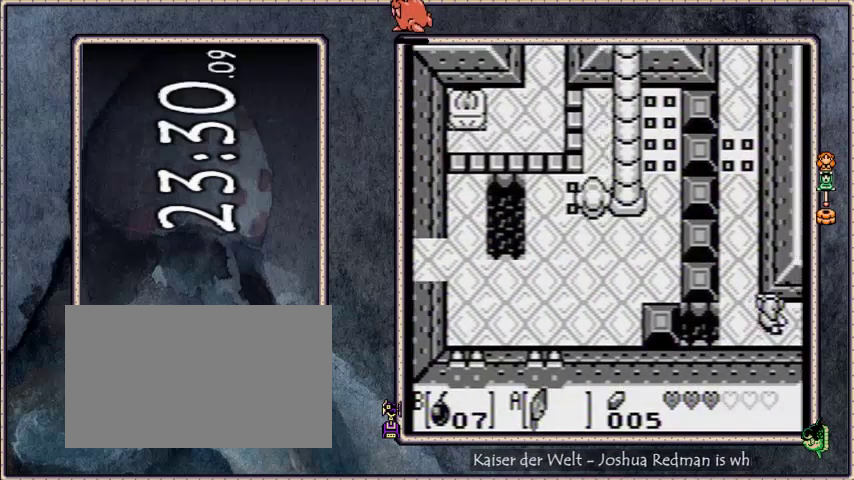
{"buttons": ["DPAD_DOWN", "DPAD_LEFT"], "events": [[300, "B", "up"]]}
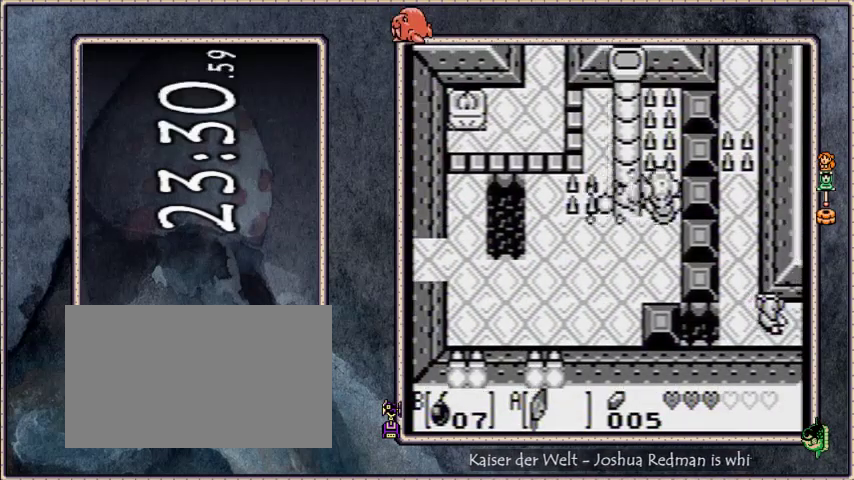
{"buttons": [], "events": [[267, "DPAD_DOWN", "up"], [267, "DPAD_LEFT", "up"]]}
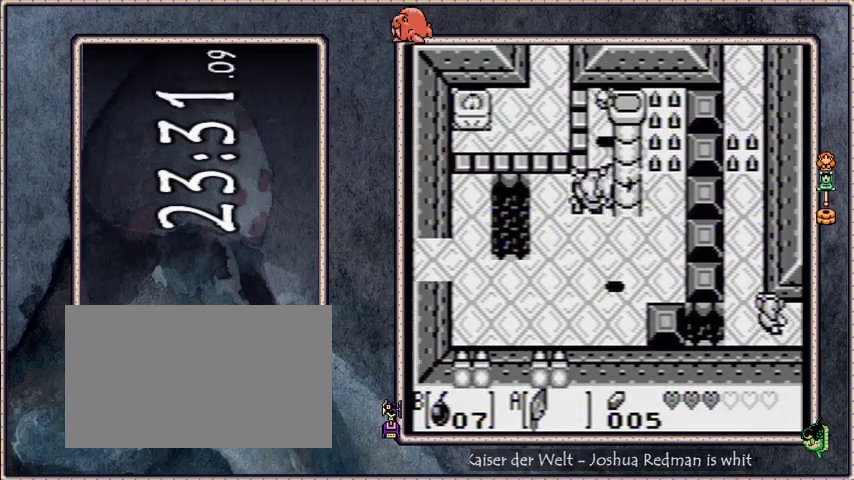
{"buttons": [], "events": []}
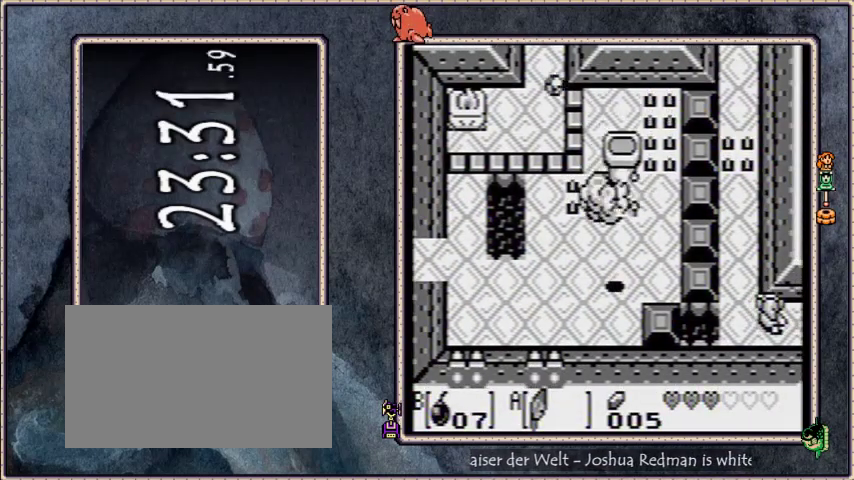
{"buttons": ["DPAD_DOWN", "DPAD_LEFT"], "events": [[301, "DPAD_DOWN", "down"], [301, "DPAD_LEFT", "down"]]}
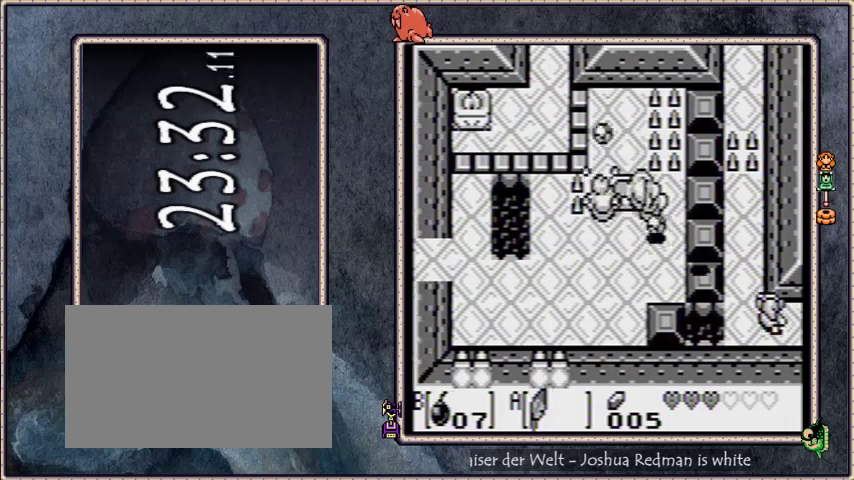
{"buttons": ["DPAD_DOWN", "DPAD_LEFT"], "events": []}
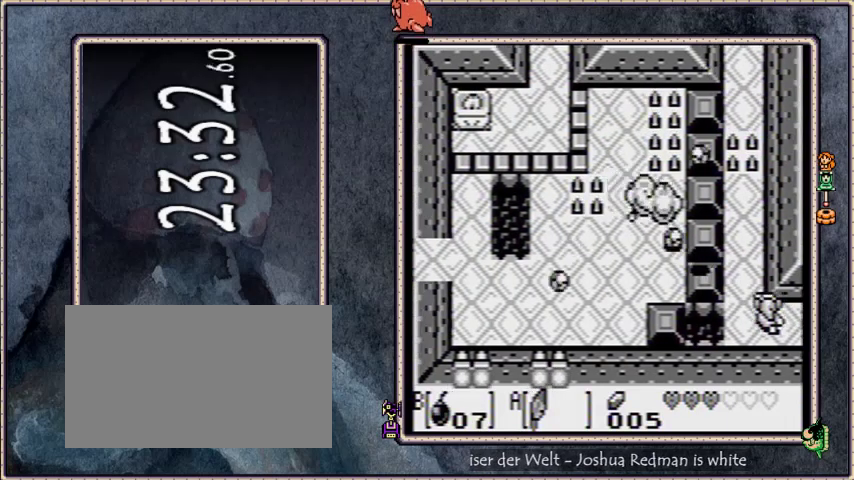
{"buttons": ["A", "DPAD_DOWN", "DPAD_LEFT"], "events": [[367, "A", "down"]]}
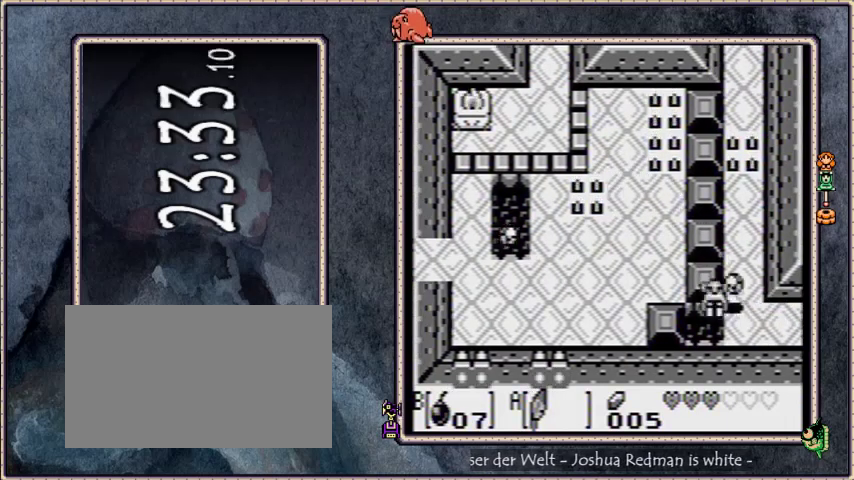
{"buttons": ["A", "DPAD_LEFT"], "events": [[100, "DPAD_DOWN", "up"], [100, "DPAD_LEFT", "up"], [200, "DPAD_UP", "down"], [434, "DPAD_UP", "up"], [500, "DPAD_LEFT", "down"]]}
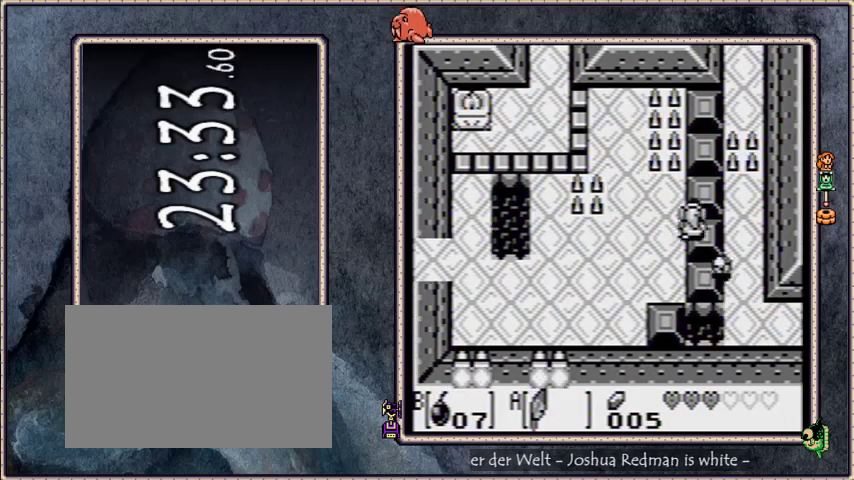
{"buttons": ["A", "DPAD_DOWN", "DPAD_LEFT"], "events": [[34, "A", "up"], [368, "DPAD_DOWN", "down"], [401, "A", "down"]]}
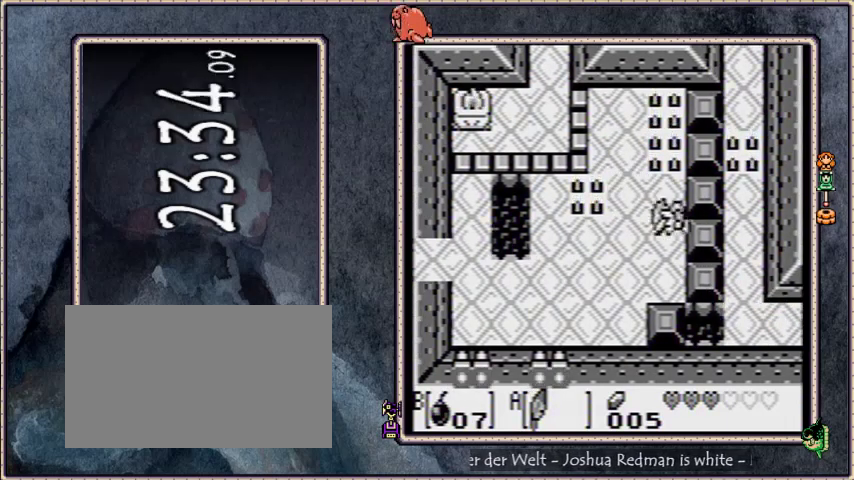
{"buttons": ["DPAD_LEFT"], "events": [[67, "A", "up"], [100, "DPAD_DOWN", "up"]]}
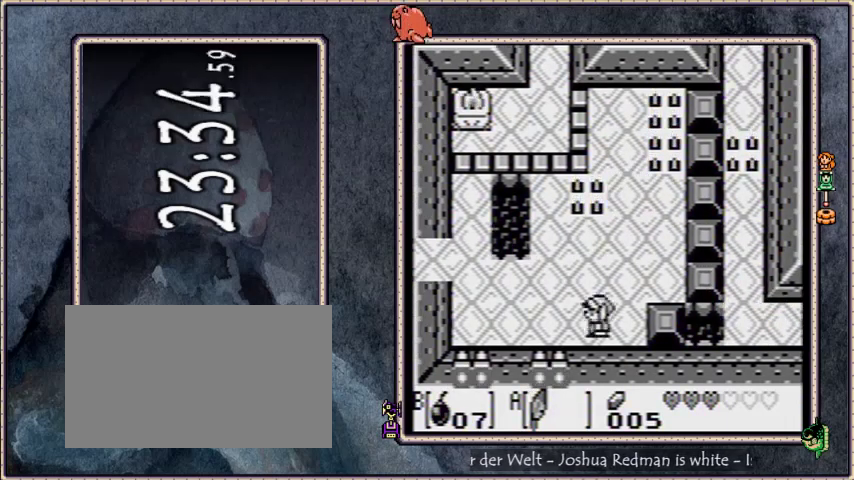
{"buttons": ["DPAD_LEFT"], "events": [[201, "B", "down"], [334, "B", "up"]]}
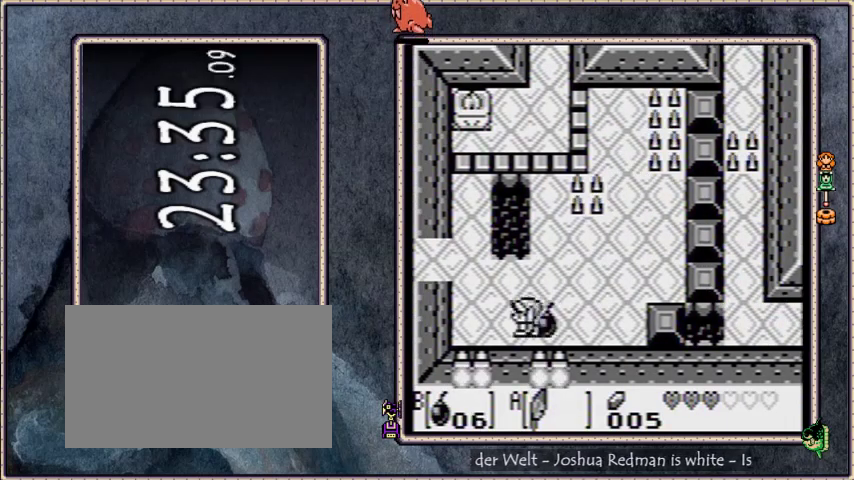
{"buttons": [], "events": [[167, "DPAD_LEFT", "up"]]}
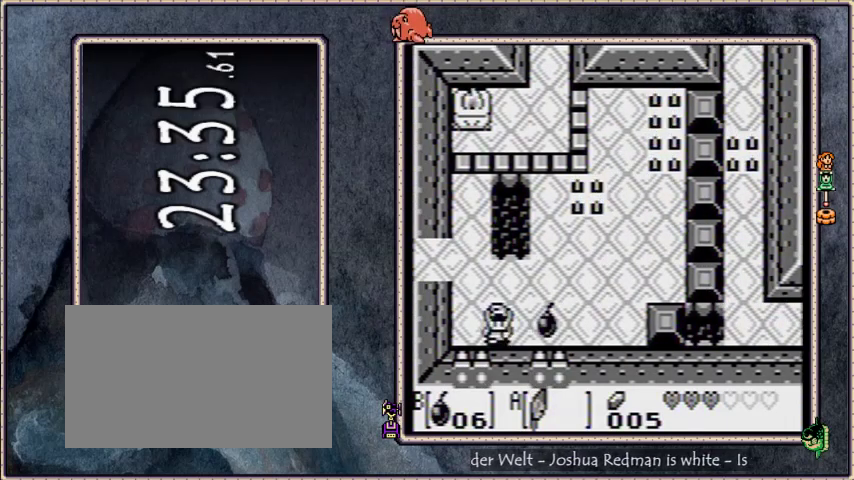
{"buttons": [], "events": []}
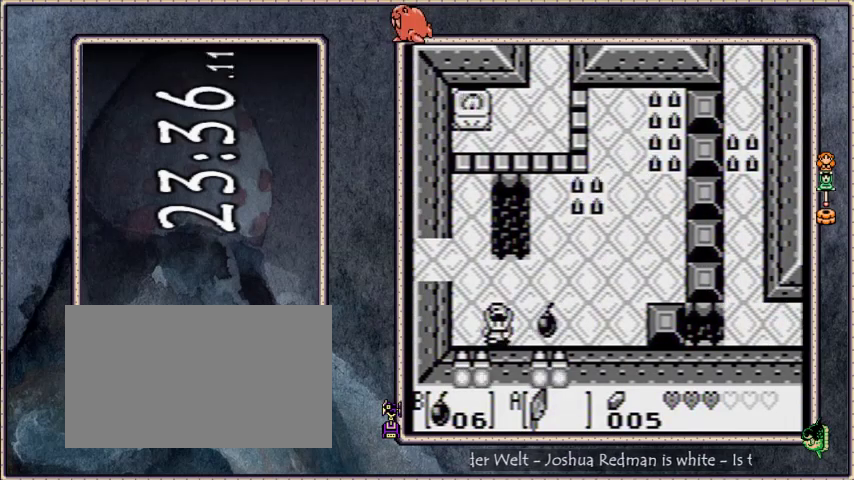
{"buttons": [], "events": []}
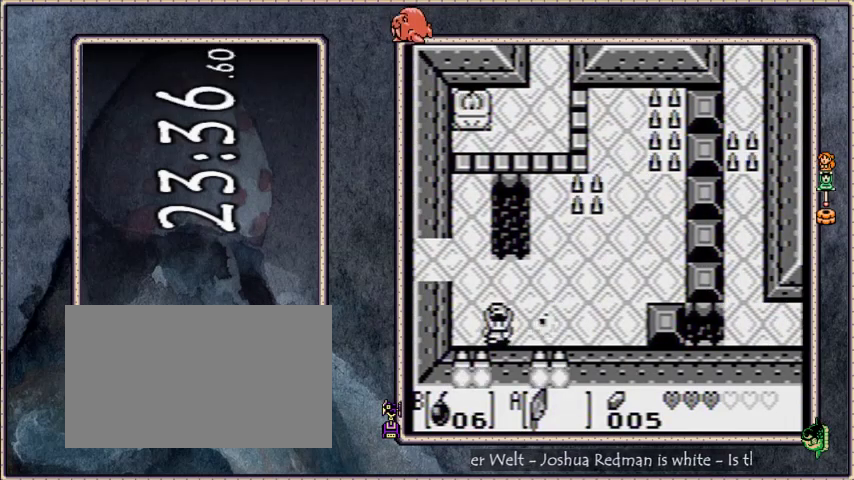
{"buttons": ["A", "DPAD_DOWN"], "events": [[501, "A", "down"], [501, "DPAD_DOWN", "down"]]}
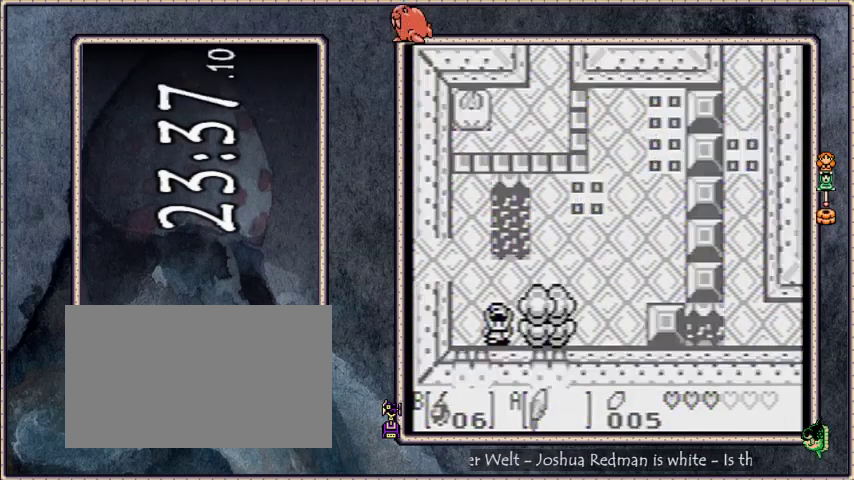
{"buttons": [], "events": [[267, "A", "up"], [300, "DPAD_DOWN", "up"]]}
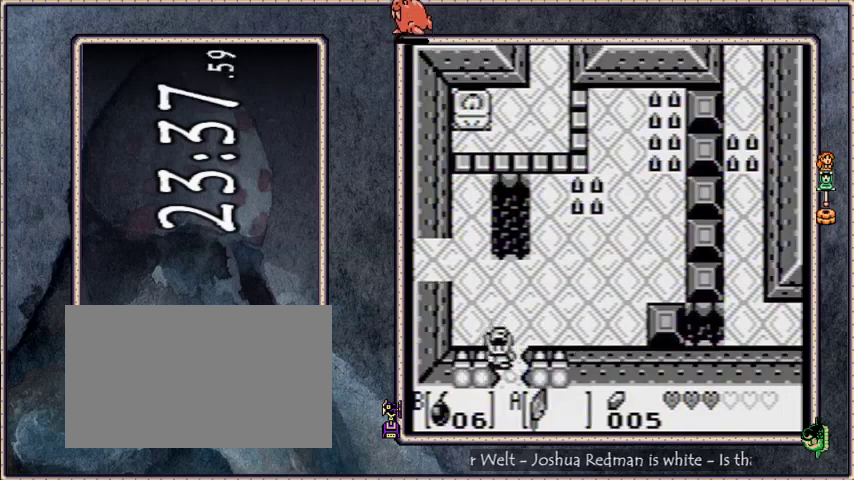
{"buttons": ["B", "DPAD_DOWN"], "events": [[101, "DPAD_DOWN", "down"], [134, "B", "down"], [301, "B", "up"], [368, "B", "down"]]}
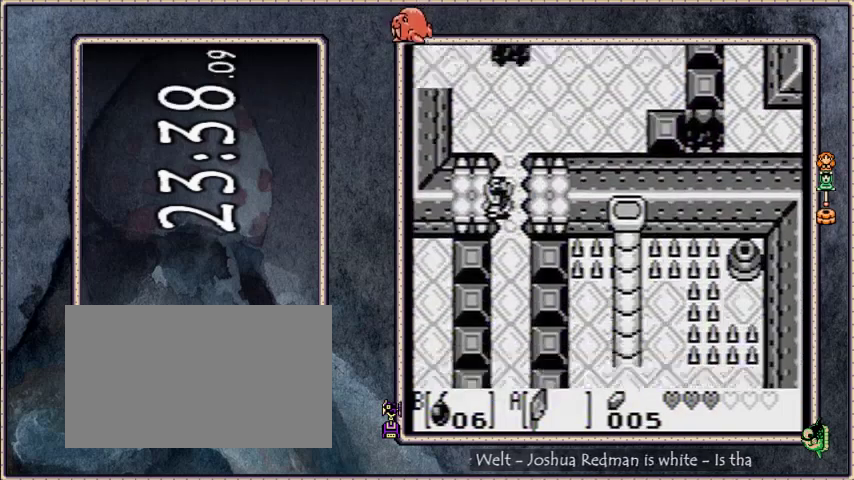
{"buttons": [], "events": [[434, "B", "up"], [467, "DPAD_DOWN", "up"]]}